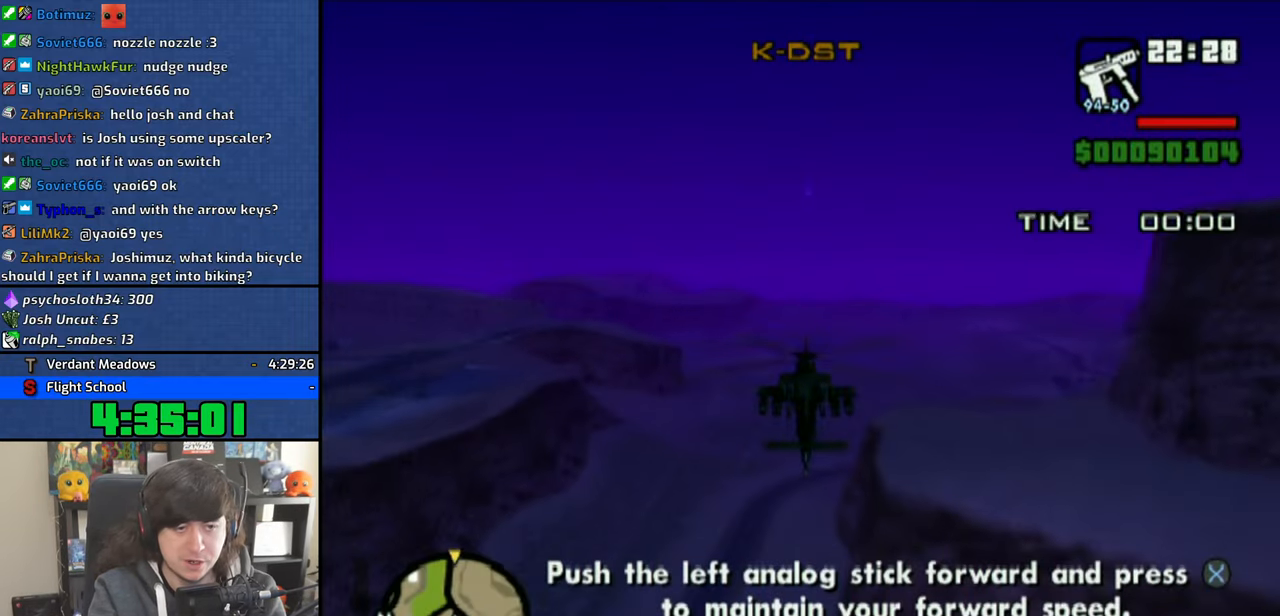
Gameplay with a controller (PlayStation layout); each line is a JSON object with the inputs held at the frame after it (dt_ms = milliseconds from this image to that frame). "button_events" lists button changes between this image and that frame as [ms after this image, input, new state], when the widget could be followed in between (sticks are given only as held states). This document gives stick clicks only as held states, not as events. Not read: HOME L2 R1 R2 TRIANGLE.
{"dt_ms": 500, "buttons": ["CROSS"], "left_stick": "up", "right_stick": "center", "button_events": []}
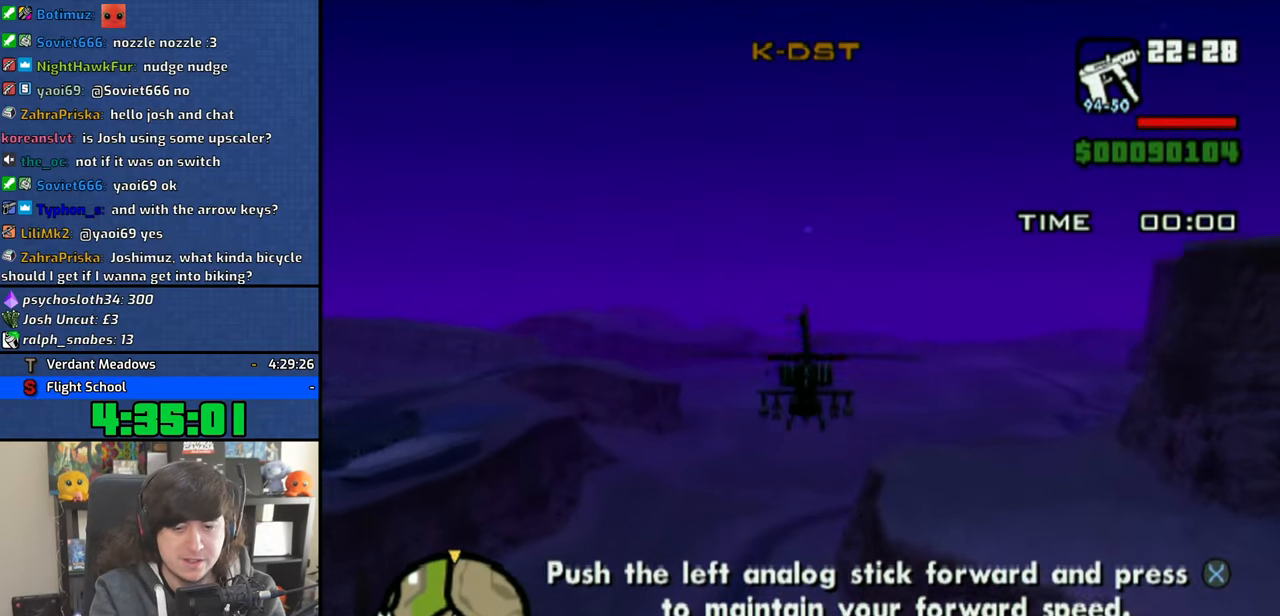
{"dt_ms": 500, "buttons": ["CROSS"], "left_stick": "center", "right_stick": "center", "button_events": []}
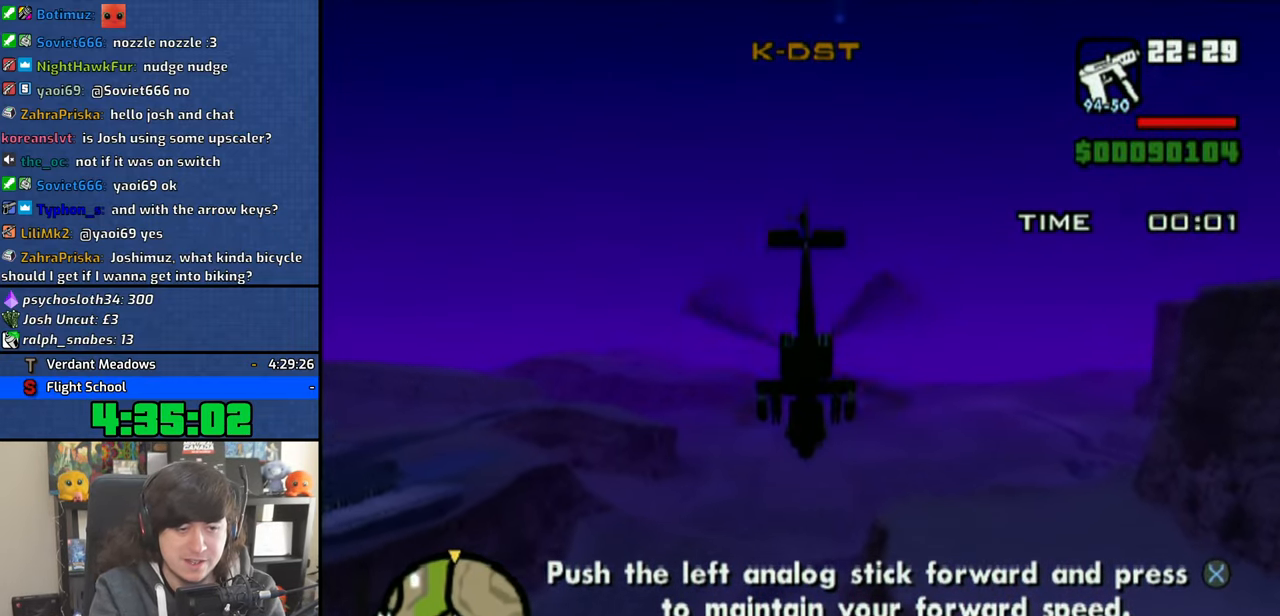
{"dt_ms": 500, "buttons": ["CROSS"], "left_stick": "center", "right_stick": "center", "button_events": []}
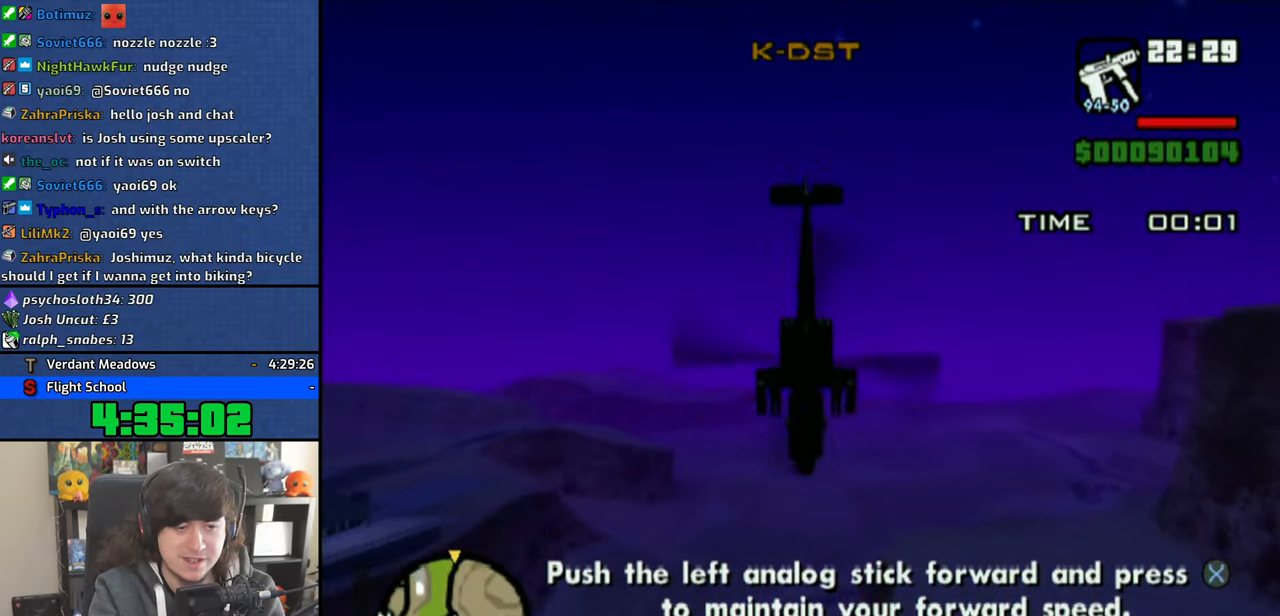
{"dt_ms": 500, "buttons": ["CROSS"], "left_stick": "center", "right_stick": "center", "button_events": []}
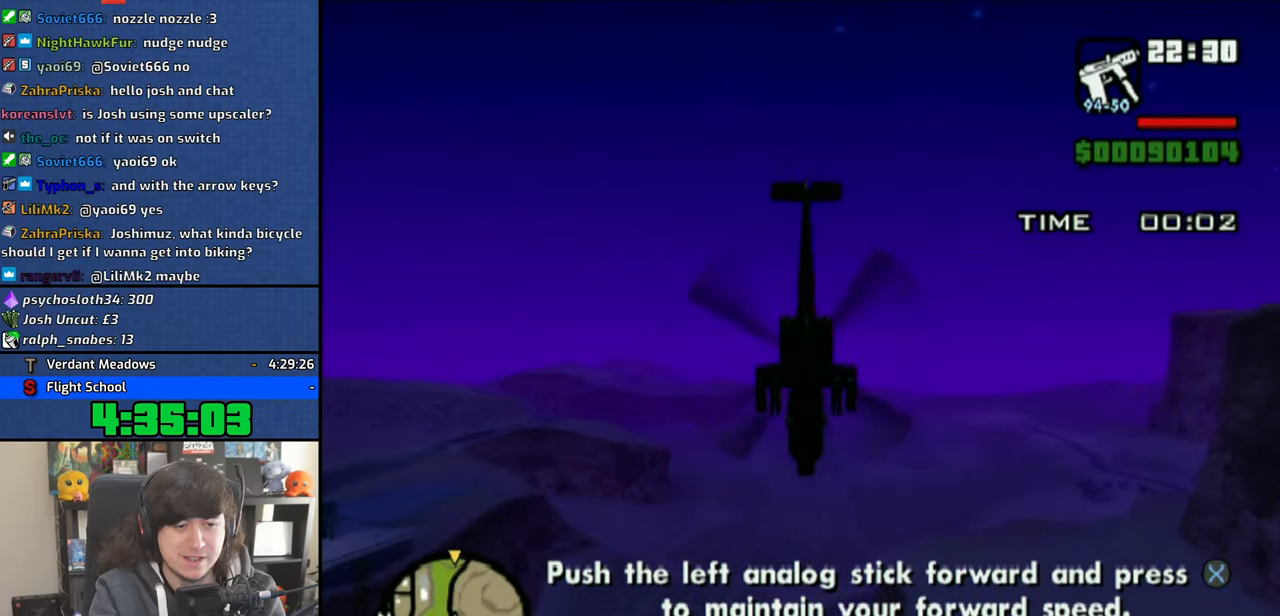
{"dt_ms": 500, "buttons": ["CROSS"], "left_stick": "center", "right_stick": "center", "button_events": []}
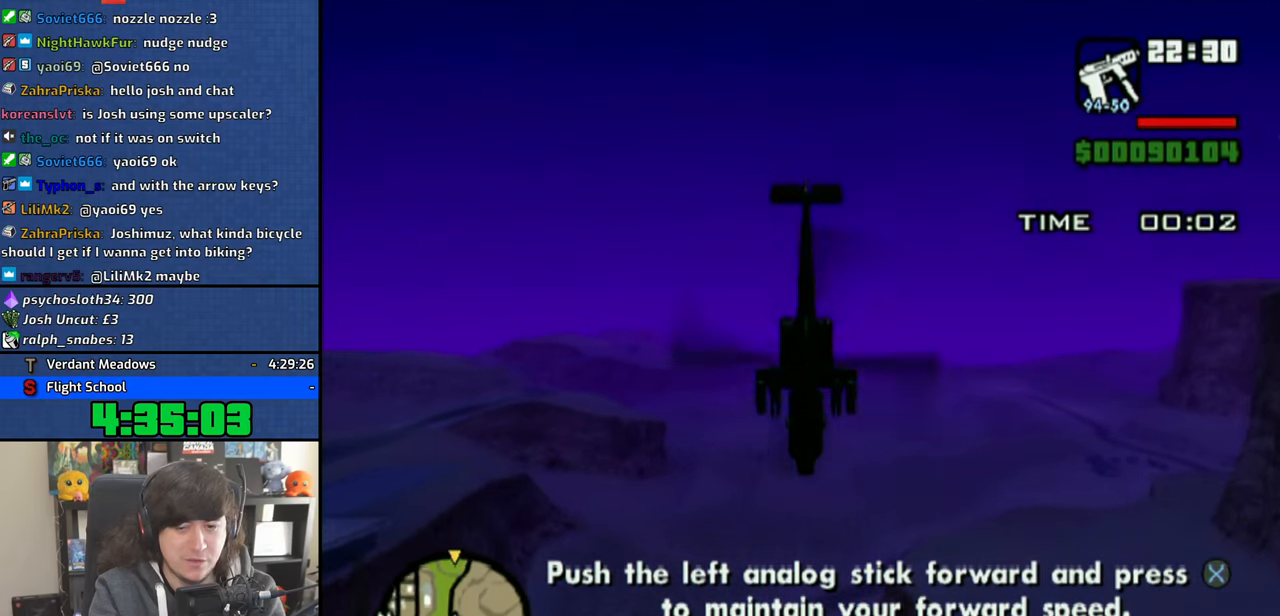
{"dt_ms": 1000, "buttons": ["CROSS"], "left_stick": "center", "right_stick": "center", "button_events": []}
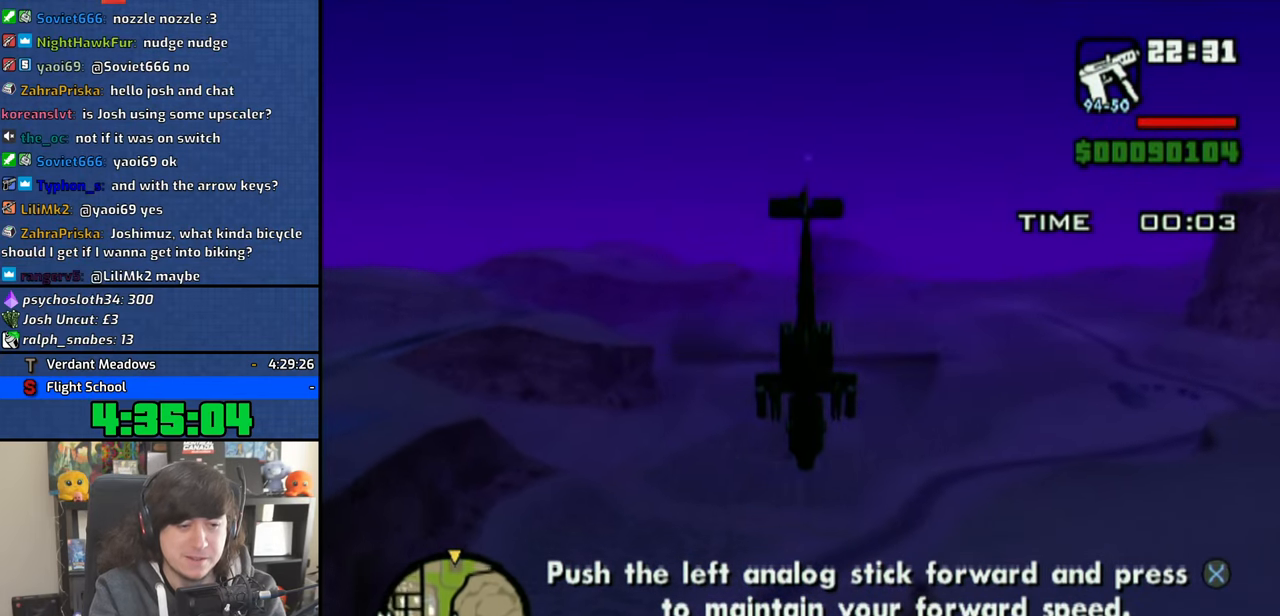
{"dt_ms": 1000, "buttons": ["CROSS"], "left_stick": "center", "right_stick": "center", "button_events": []}
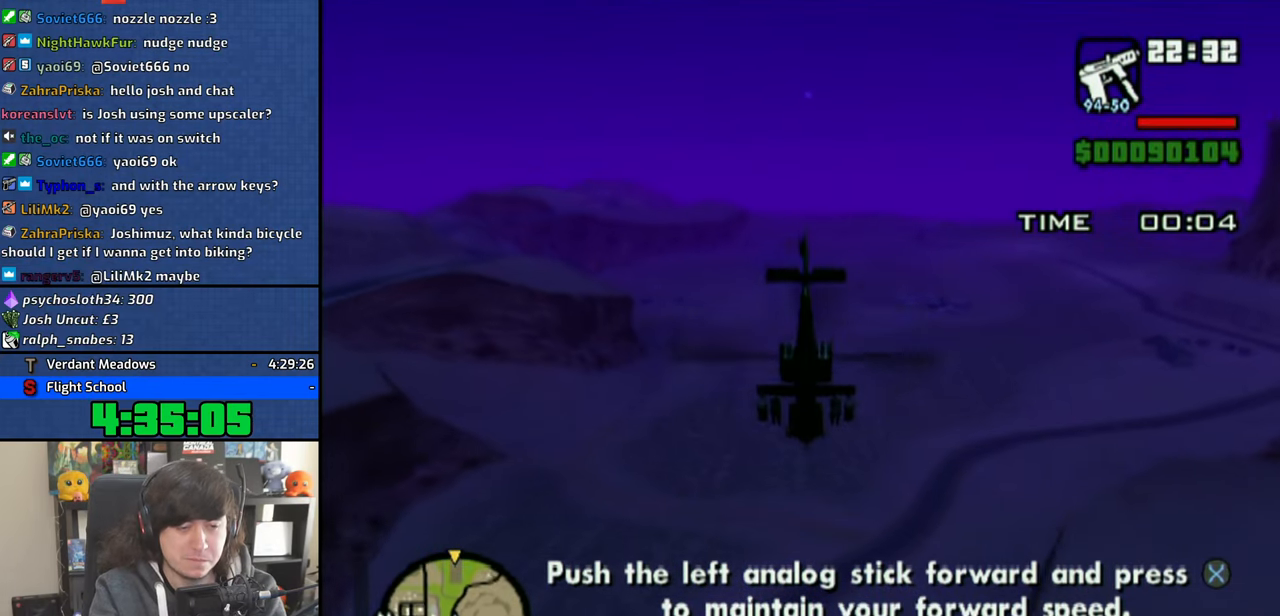
{"dt_ms": 500, "buttons": ["CROSS"], "left_stick": "center", "right_stick": "center", "button_events": []}
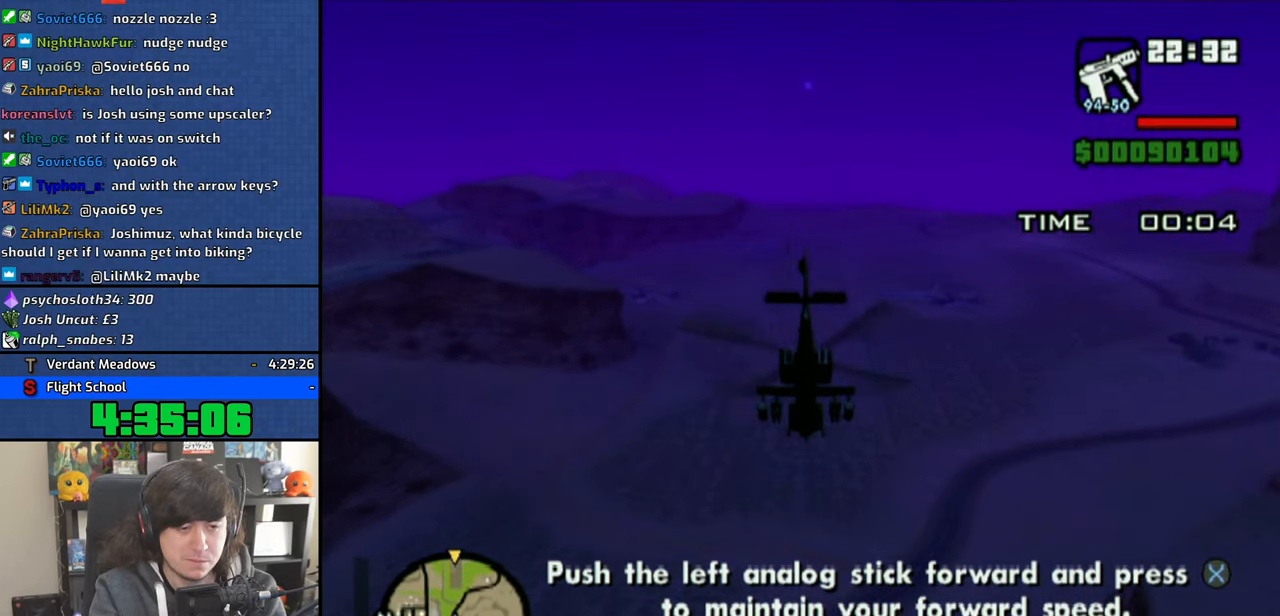
{"dt_ms": 500, "buttons": ["CROSS"], "left_stick": "up", "right_stick": "center", "button_events": []}
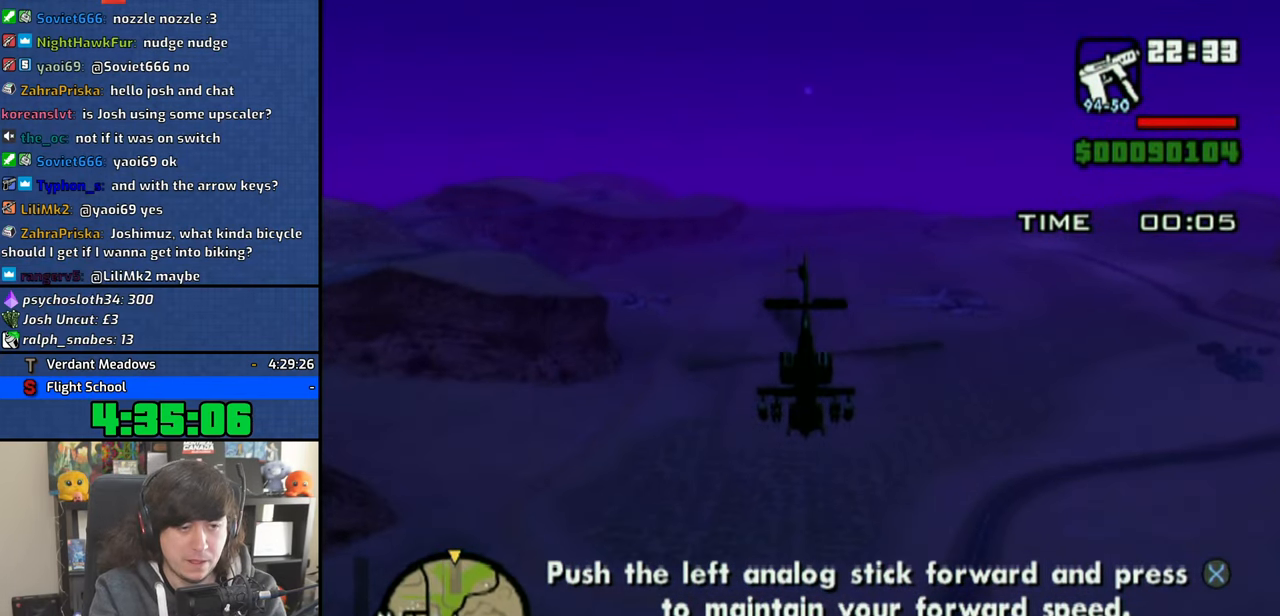
{"dt_ms": 500, "buttons": ["CROSS"], "left_stick": "center", "right_stick": "center", "button_events": []}